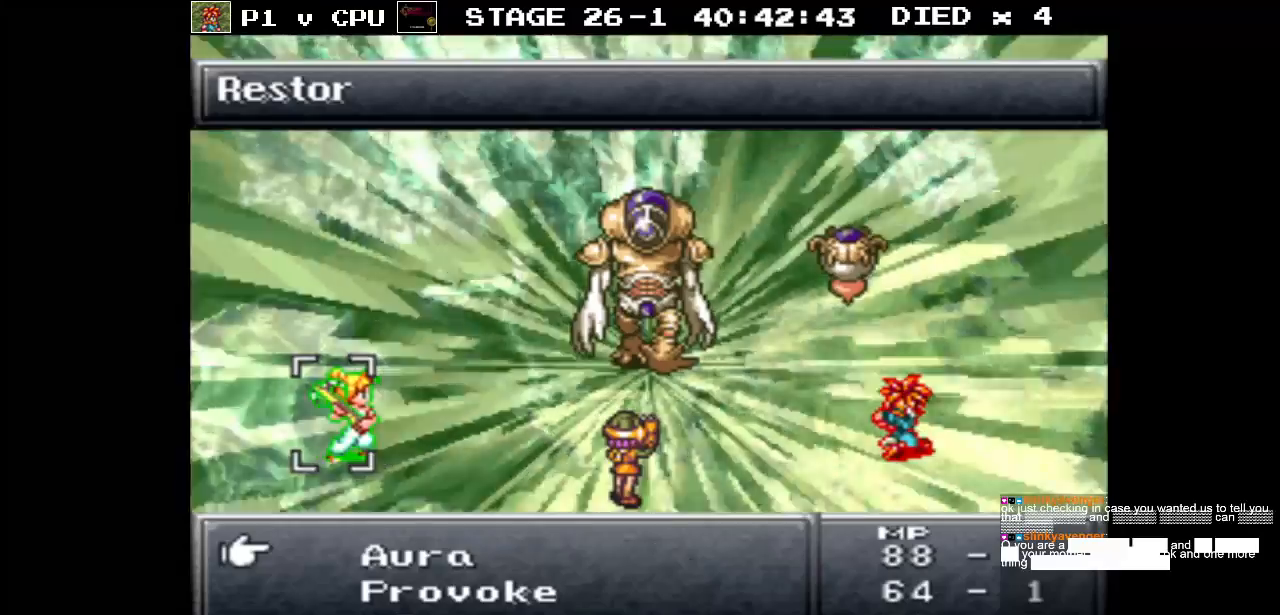
Gameplay with a controller (Nintendo layout); each line is a JSON object with the inputs held at the frame after it. "events" lists button and stick changes between this image and that frame as [ms after this image, input, new state], when the widget could be followed in between. Not read: L3 R3.
{"buttons": [], "events": []}
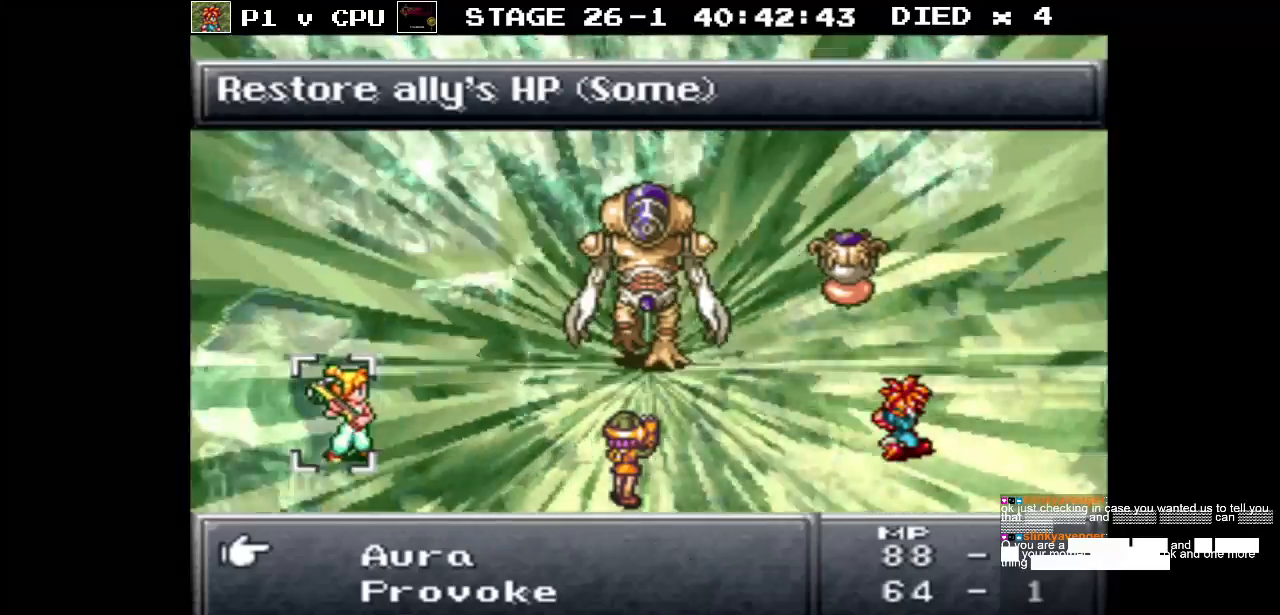
{"buttons": ["DPAD_DOWN"], "events": [[50, "DPAD_DOWN", "down"], [150, "DPAD_DOWN", "up"], [250, "DPAD_DOWN", "down"], [350, "DPAD_DOWN", "up"], [433, "DPAD_DOWN", "down"]]}
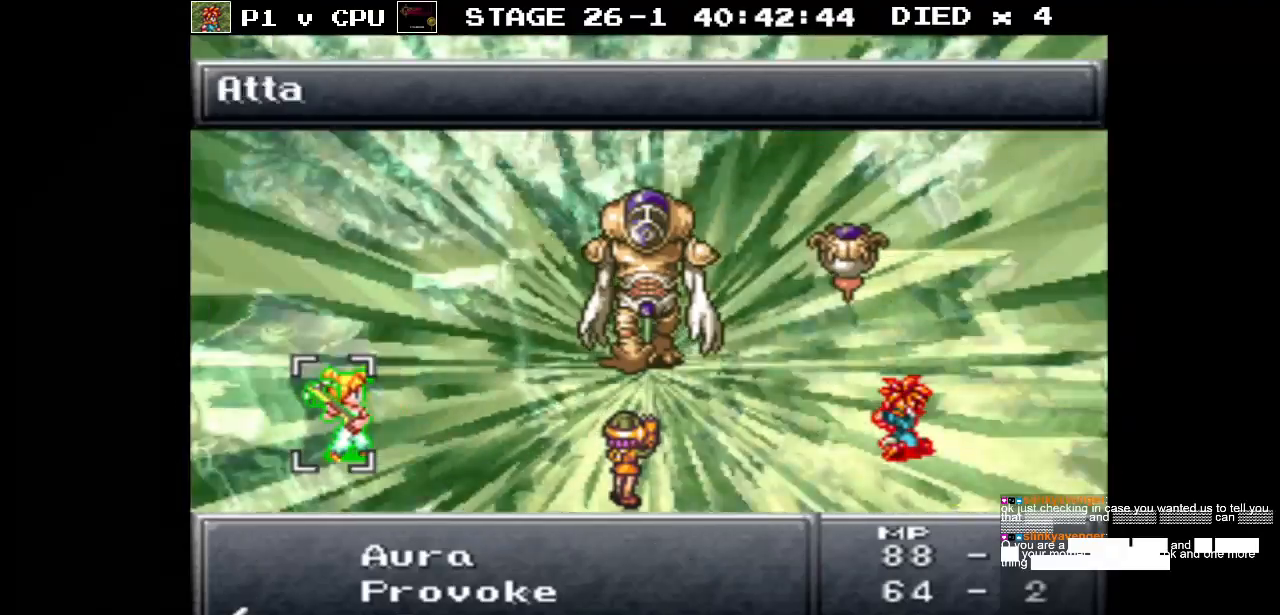
{"buttons": [], "events": [[33, "DPAD_DOWN", "up"]]}
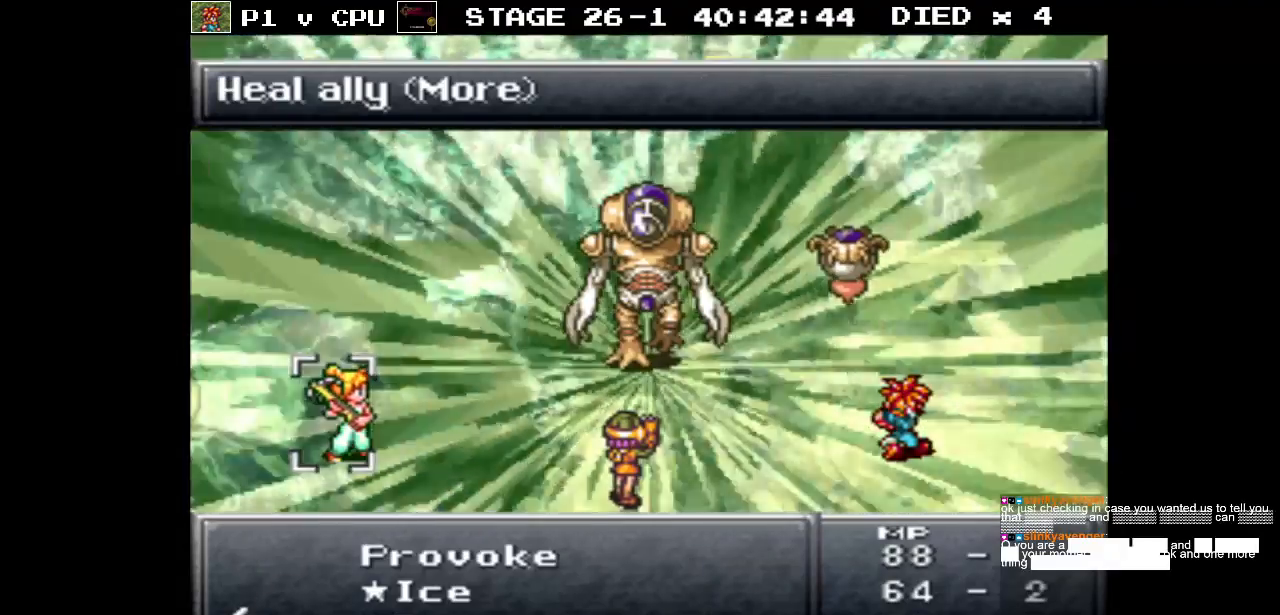
{"buttons": ["A"], "events": [[433, "A", "down"]]}
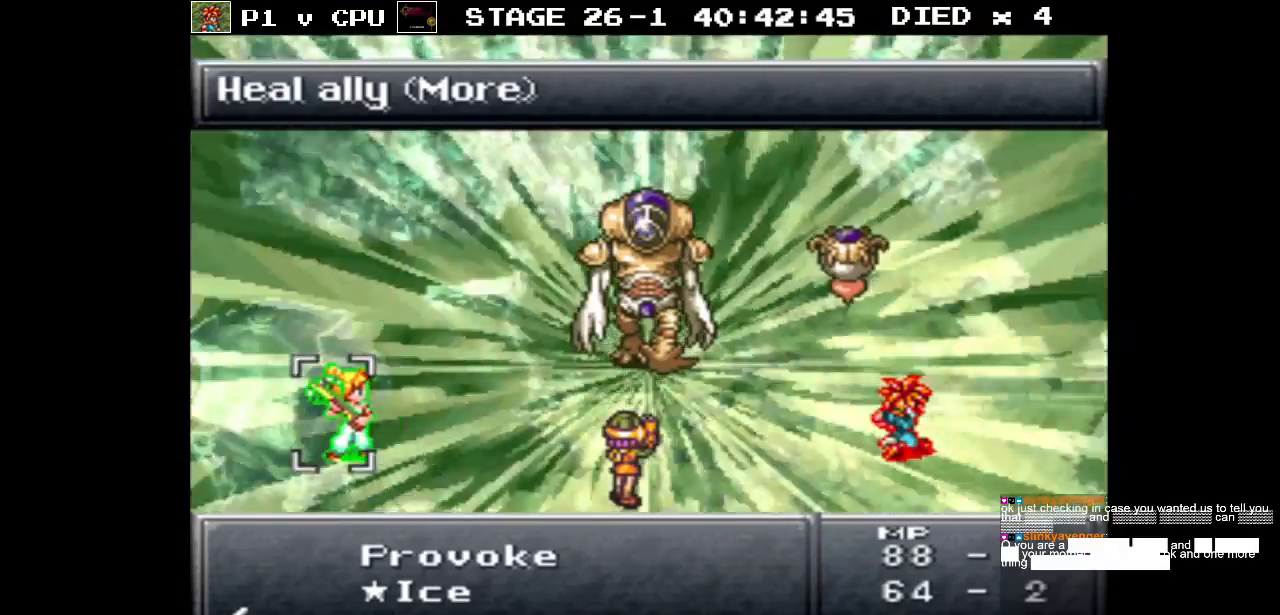
{"buttons": [], "events": [[33, "A", "up"]]}
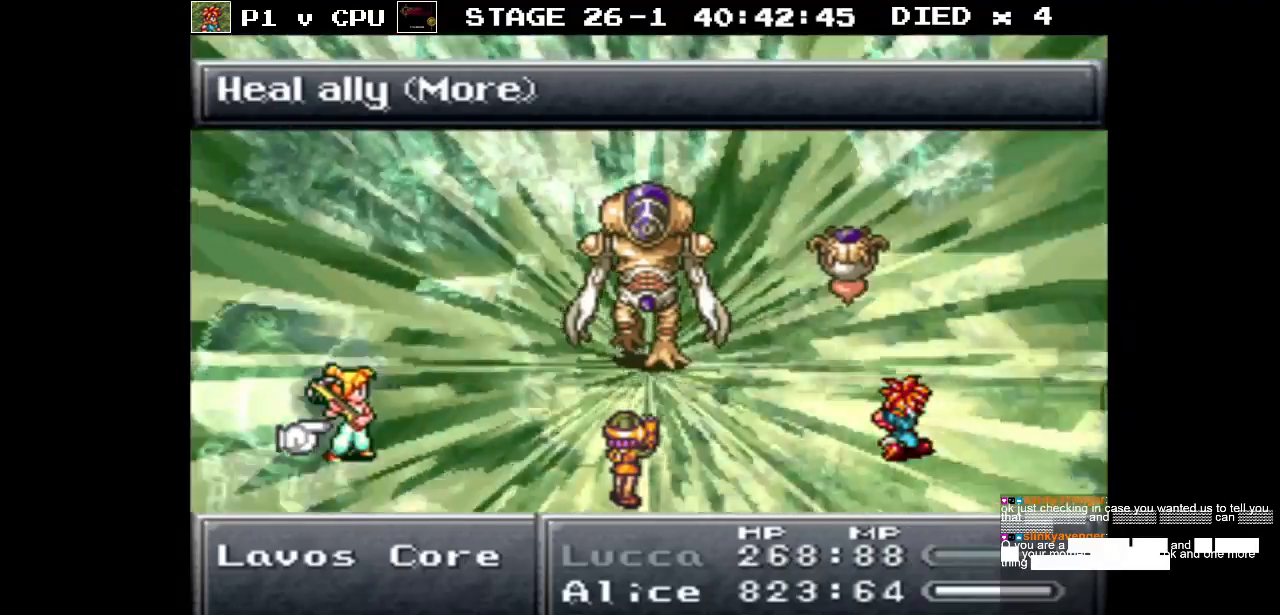
{"buttons": [], "events": []}
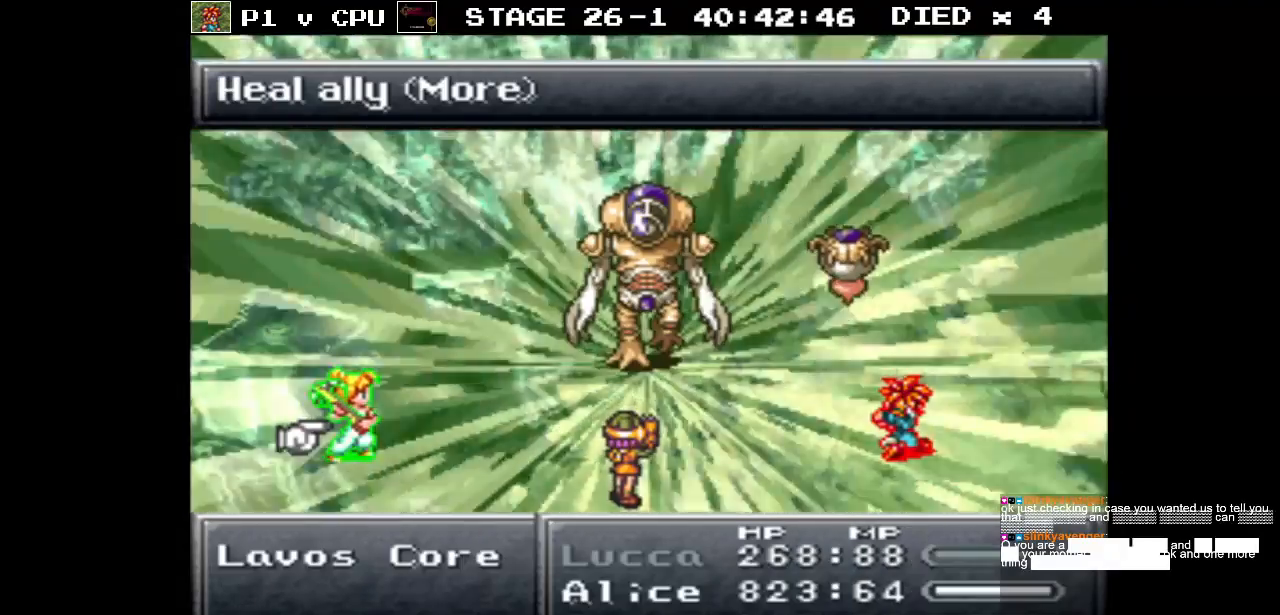
{"buttons": ["DPAD_RIGHT"], "events": [[483, "DPAD_RIGHT", "down"]]}
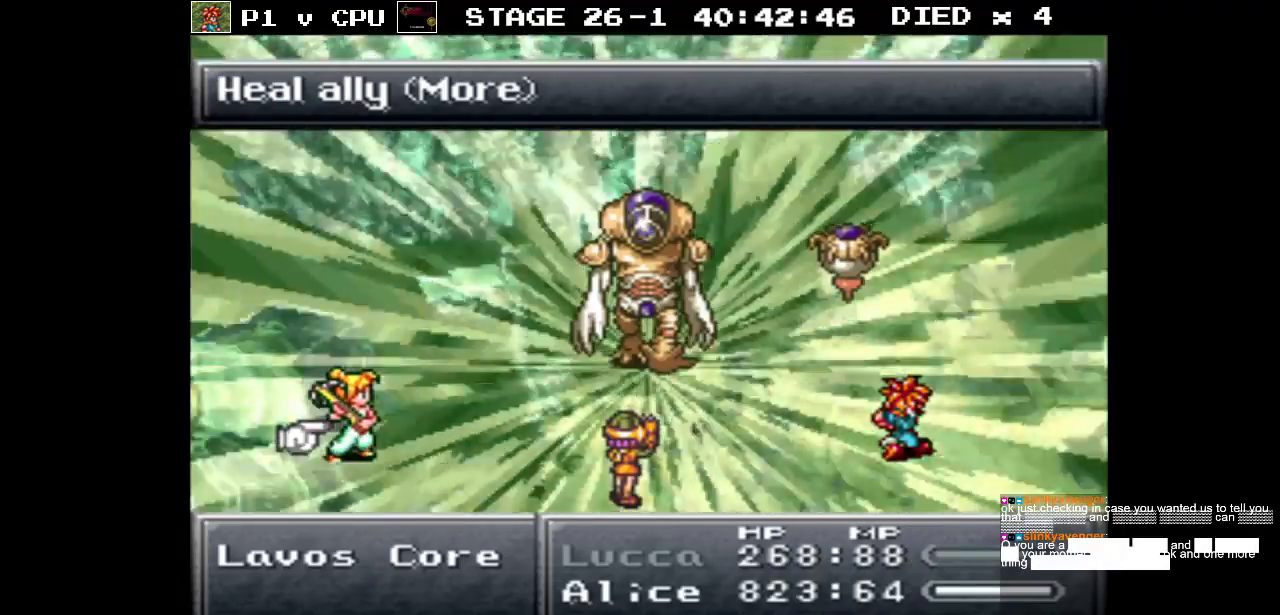
{"buttons": [], "events": [[100, "DPAD_RIGHT", "up"]]}
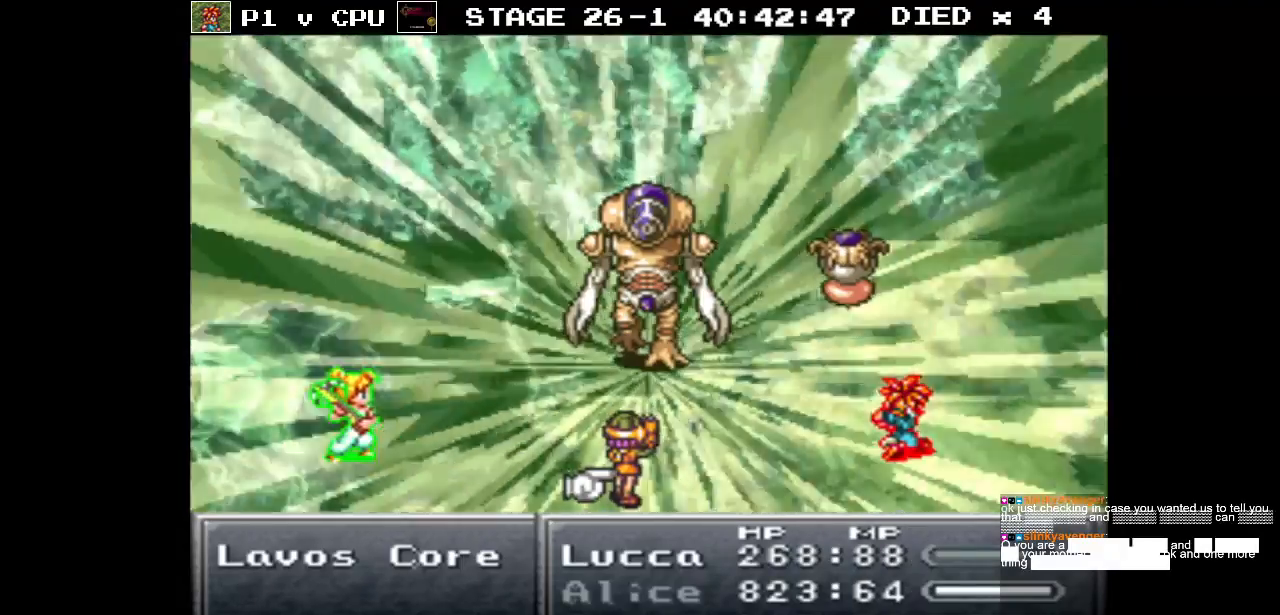
{"buttons": [], "events": []}
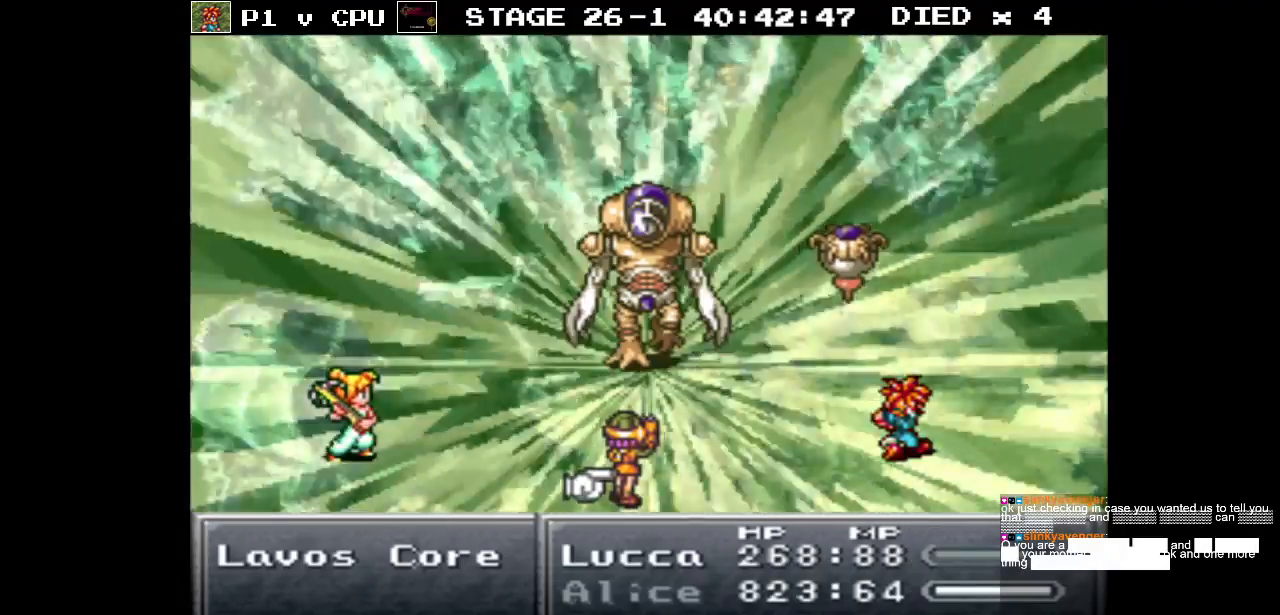
{"buttons": ["A"], "events": [[500, "A", "down"]]}
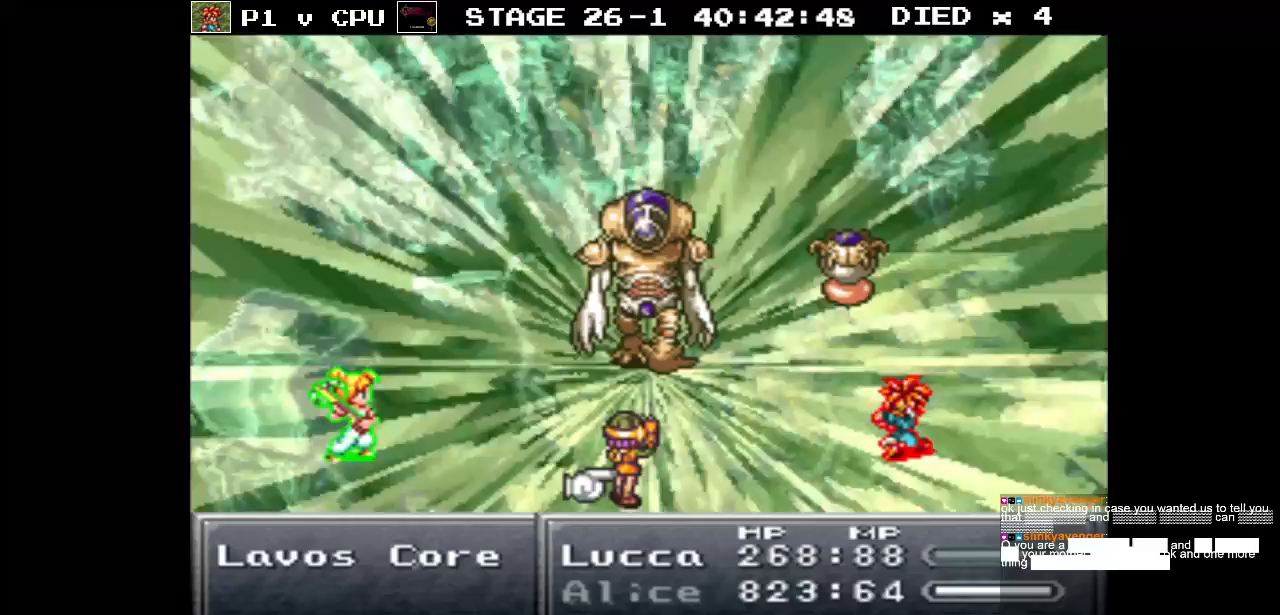
{"buttons": [], "events": [[133, "A", "up"]]}
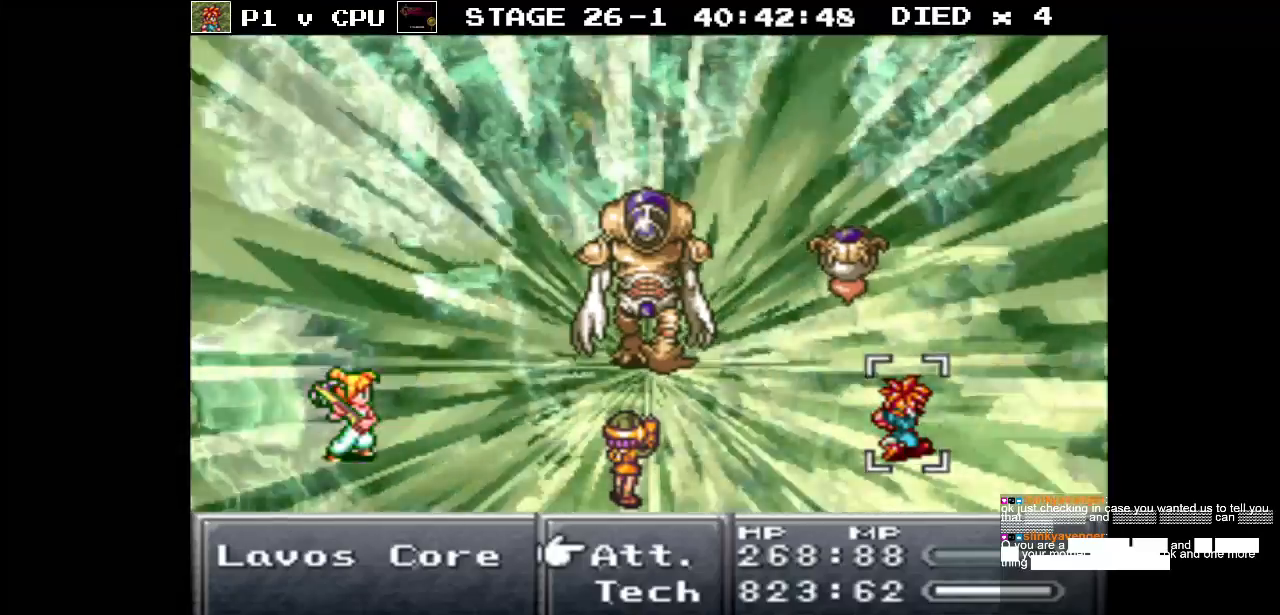
{"buttons": [], "events": [[50, "DPAD_DOWN", "down"], [167, "DPAD_DOWN", "up"]]}
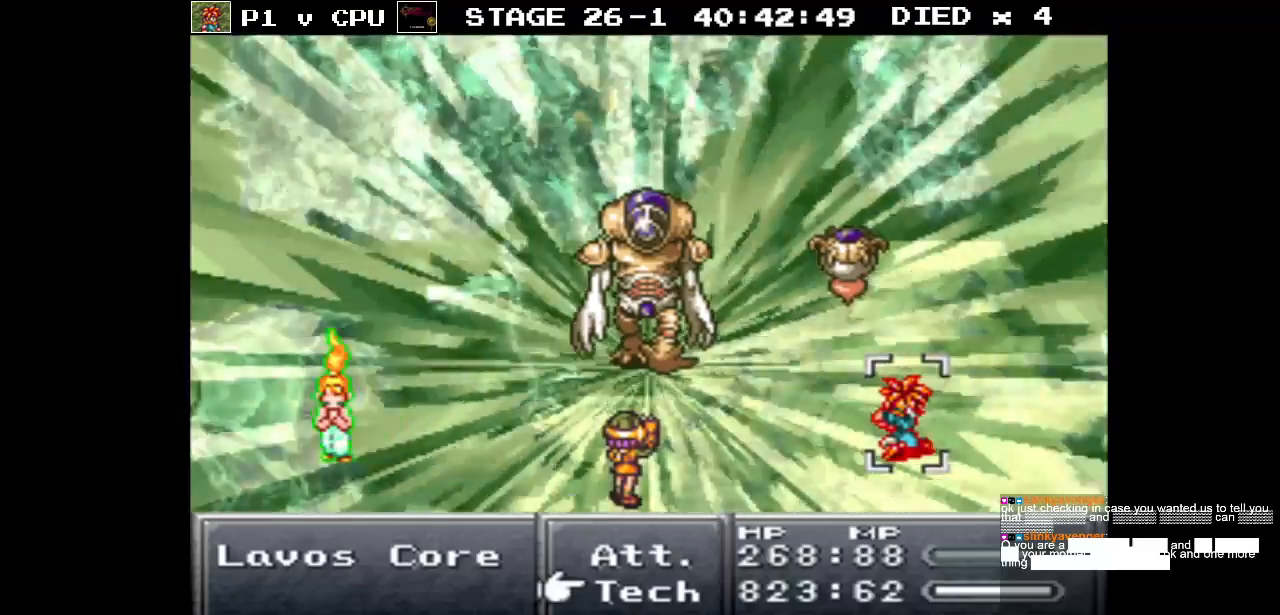
{"buttons": ["A"], "events": [[467, "A", "down"]]}
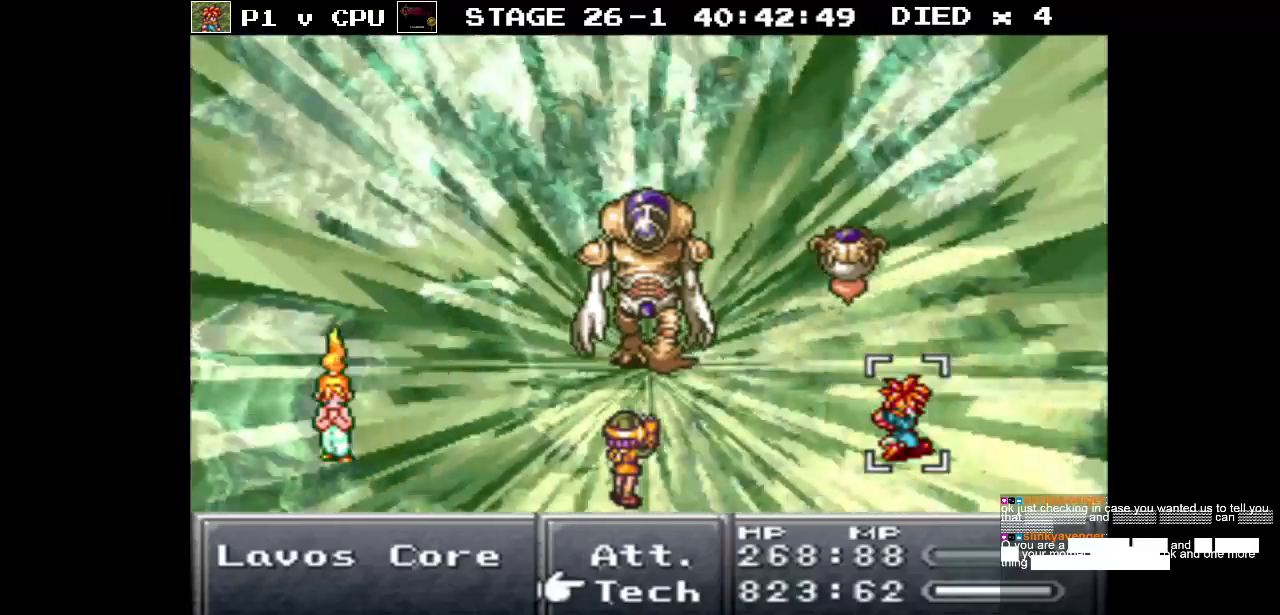
{"buttons": ["DPAD_DOWN"], "events": [[67, "A", "up"], [200, "DPAD_DOWN", "down"]]}
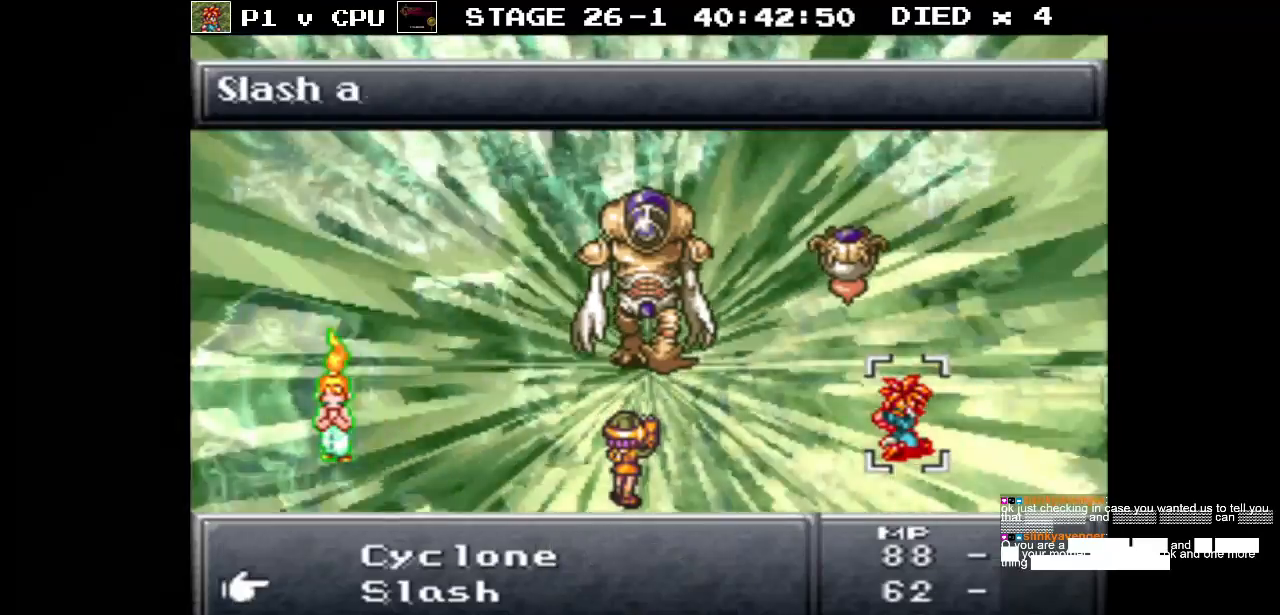
{"buttons": [], "events": [[183, "DPAD_DOWN", "up"]]}
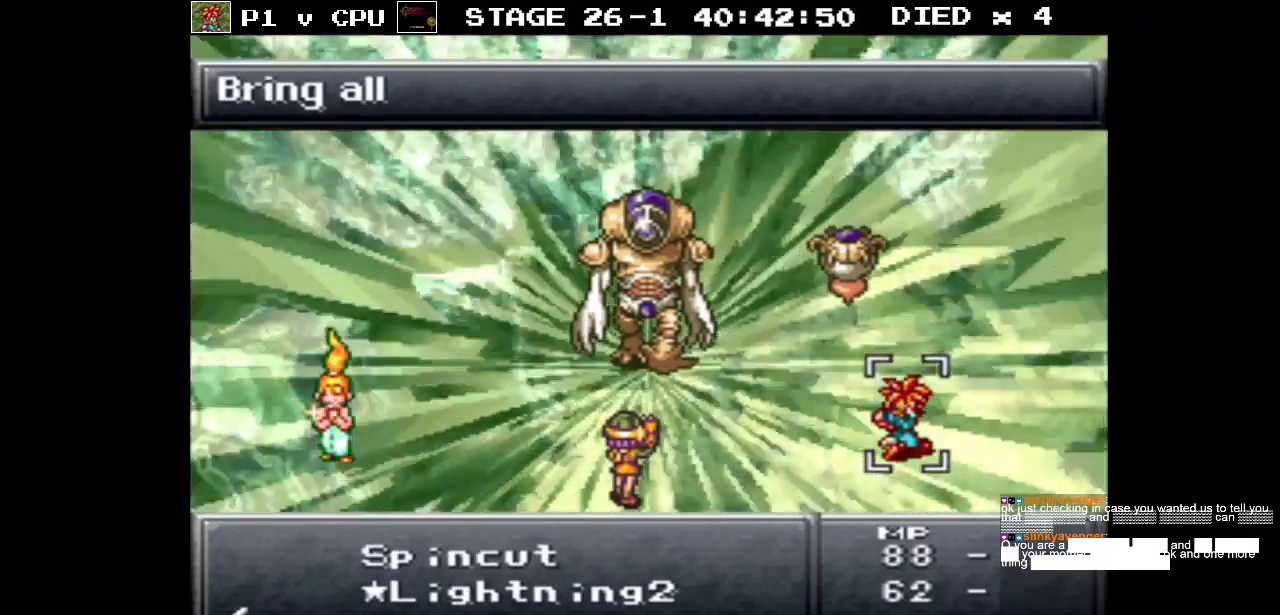
{"buttons": [], "events": []}
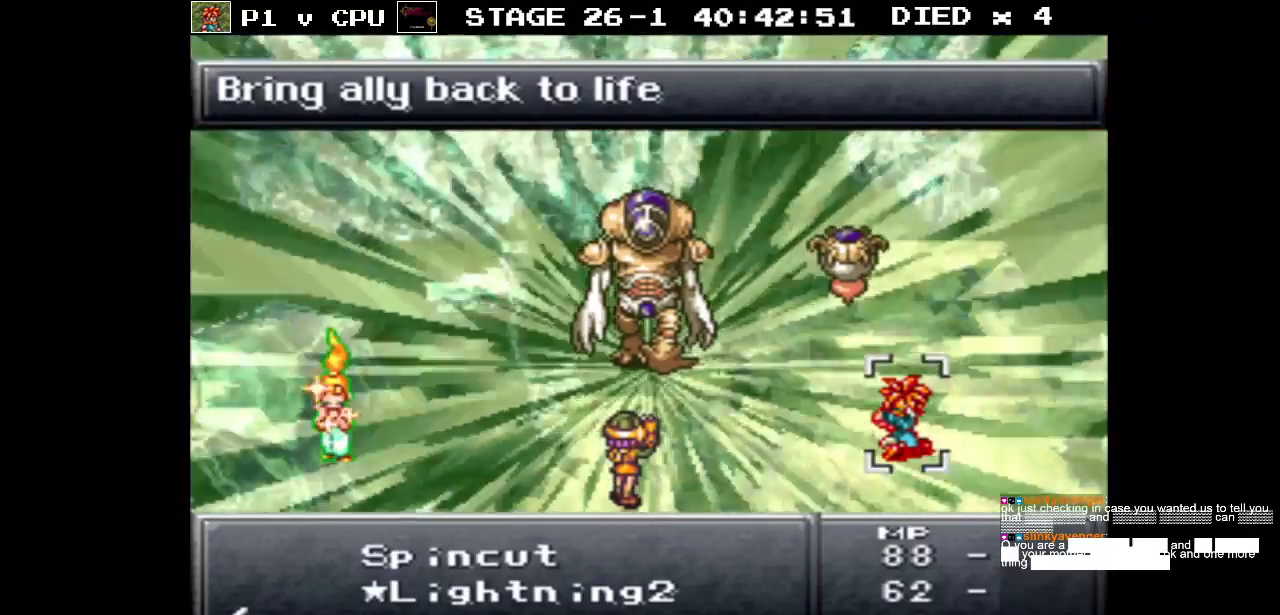
{"buttons": [], "events": []}
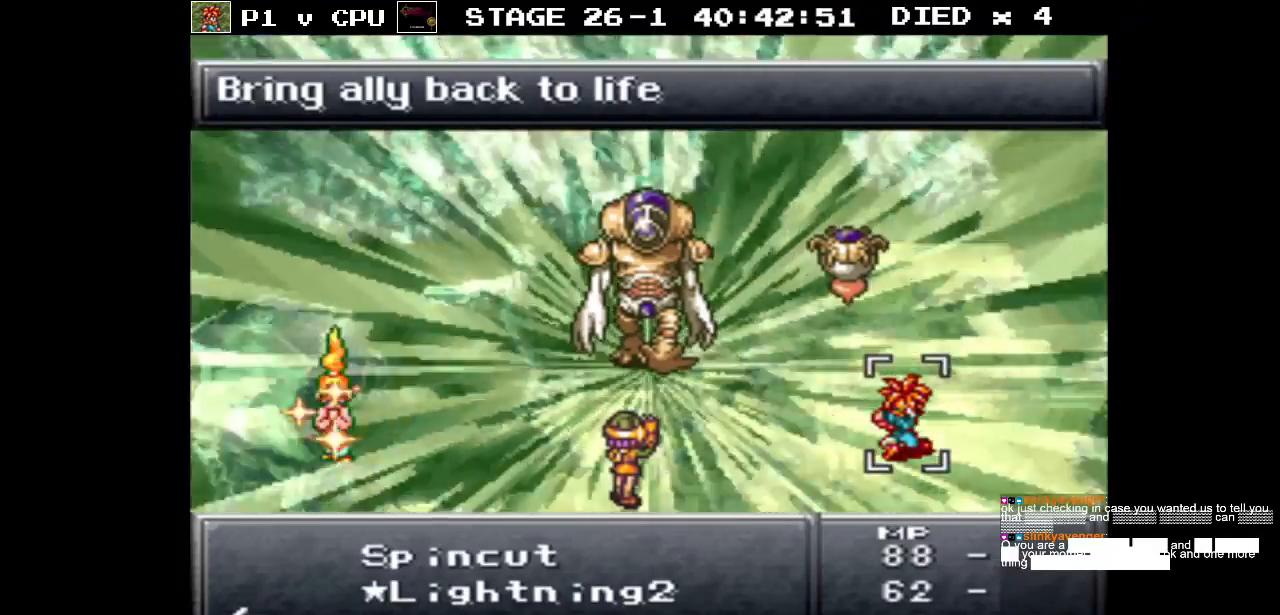
{"buttons": [], "events": []}
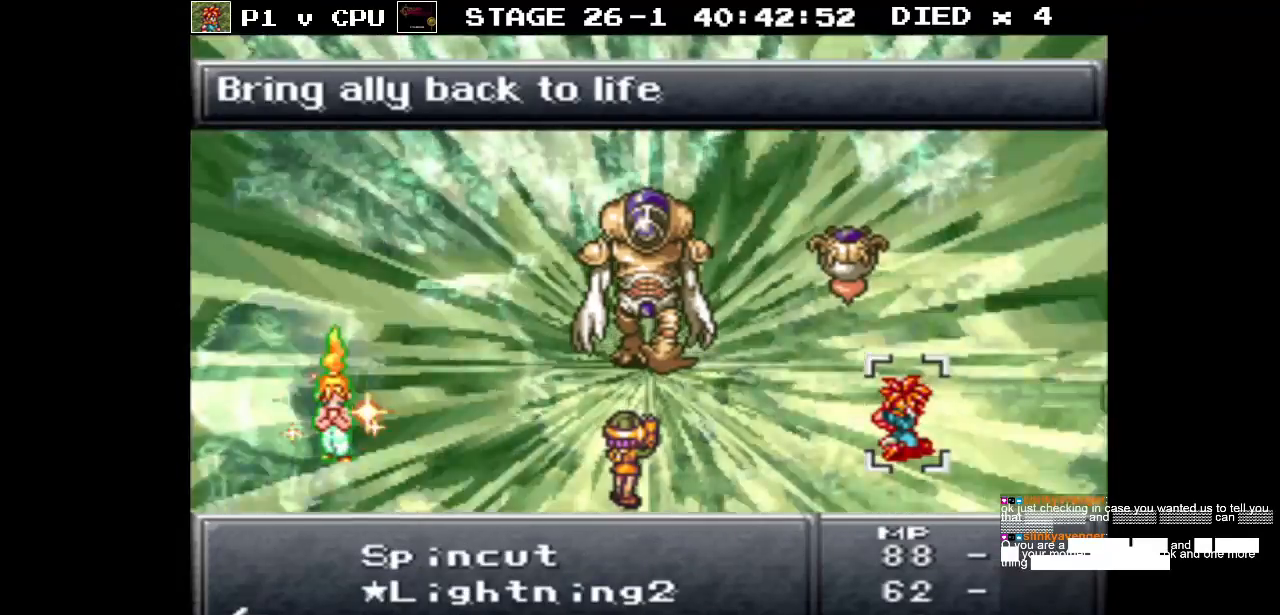
{"buttons": [], "events": [[367, "DPAD_UP", "down"], [450, "DPAD_UP", "up"]]}
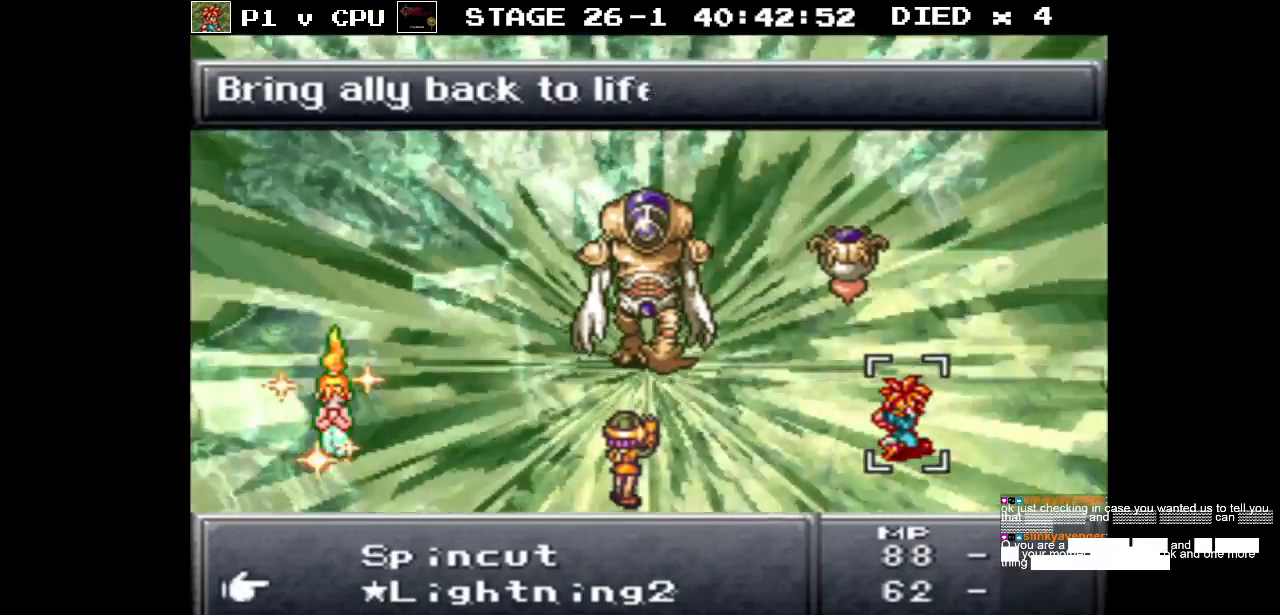
{"buttons": [], "events": [[83, "DPAD_UP", "down"], [167, "DPAD_UP", "up"]]}
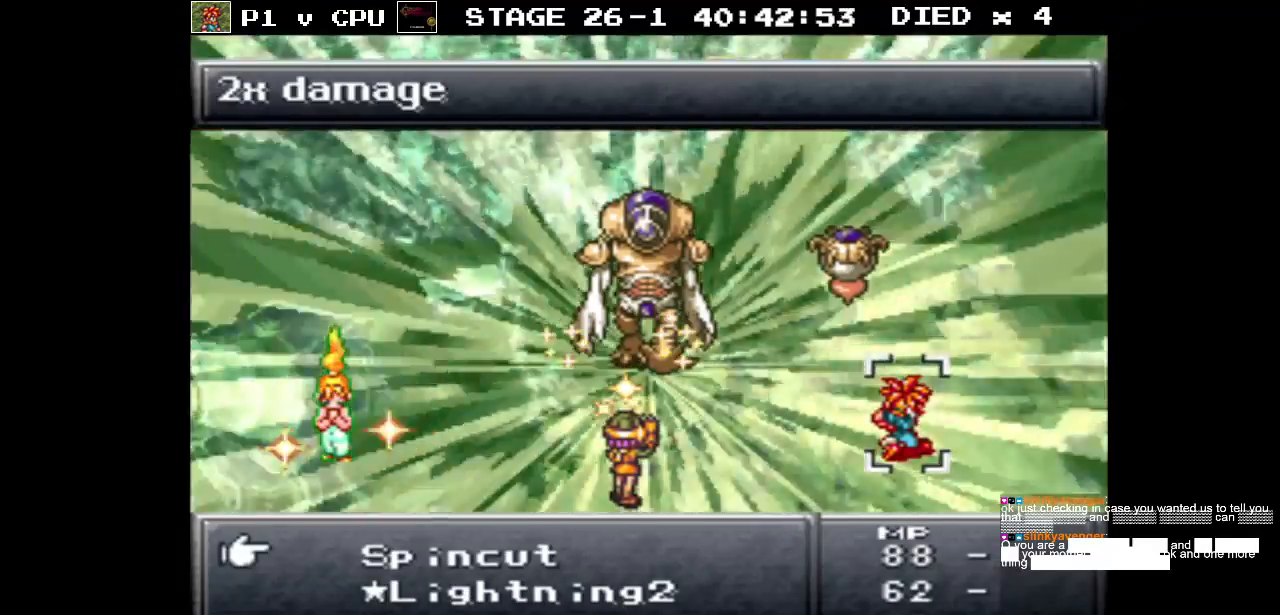
{"buttons": [], "events": [[150, "A", "down"], [283, "A", "up"]]}
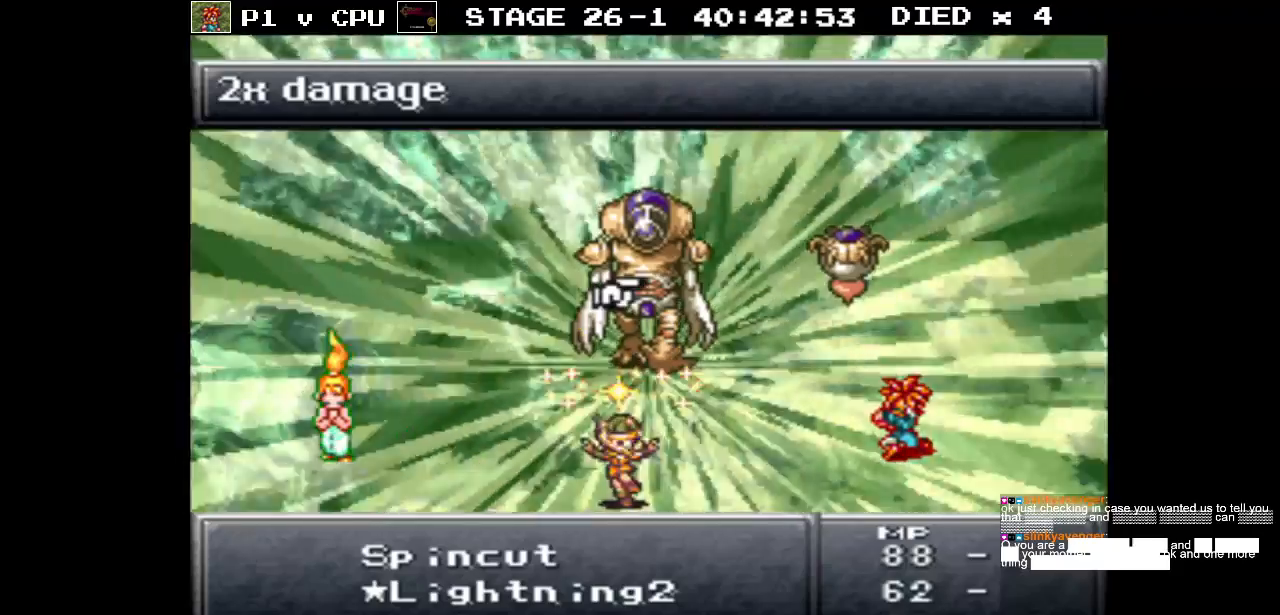
{"buttons": [], "events": [[133, "A", "down"], [283, "A", "up"]]}